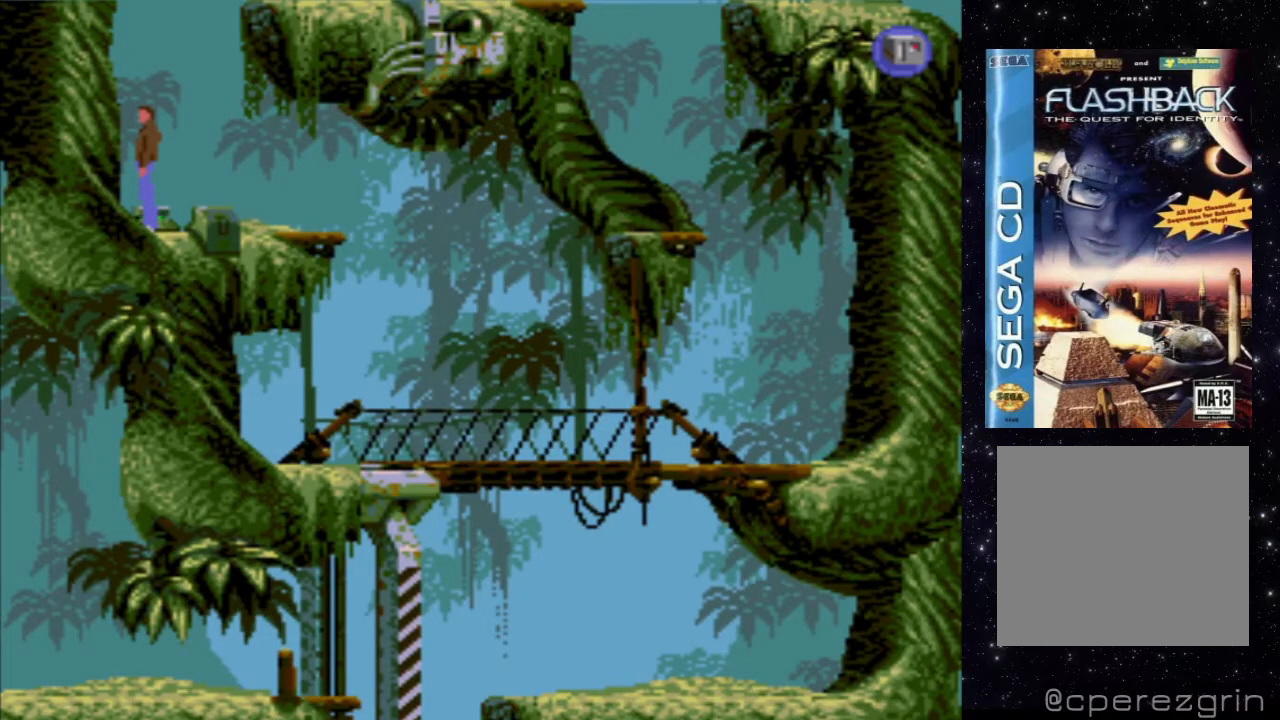
Gameplay with a controller (Xbox layout); each line is a JSON object with the inputs held at the frame after it. "events" lists button and stick changes between this image and that frame as [ms after this image, input, new state], when the widget could be followed in between. Not read: L3 R3 left_stick right_stick.
{"buttons": [], "events": [[40, "DPAD_RIGHT", "down"], [320, "DPAD_RIGHT", "up"]]}
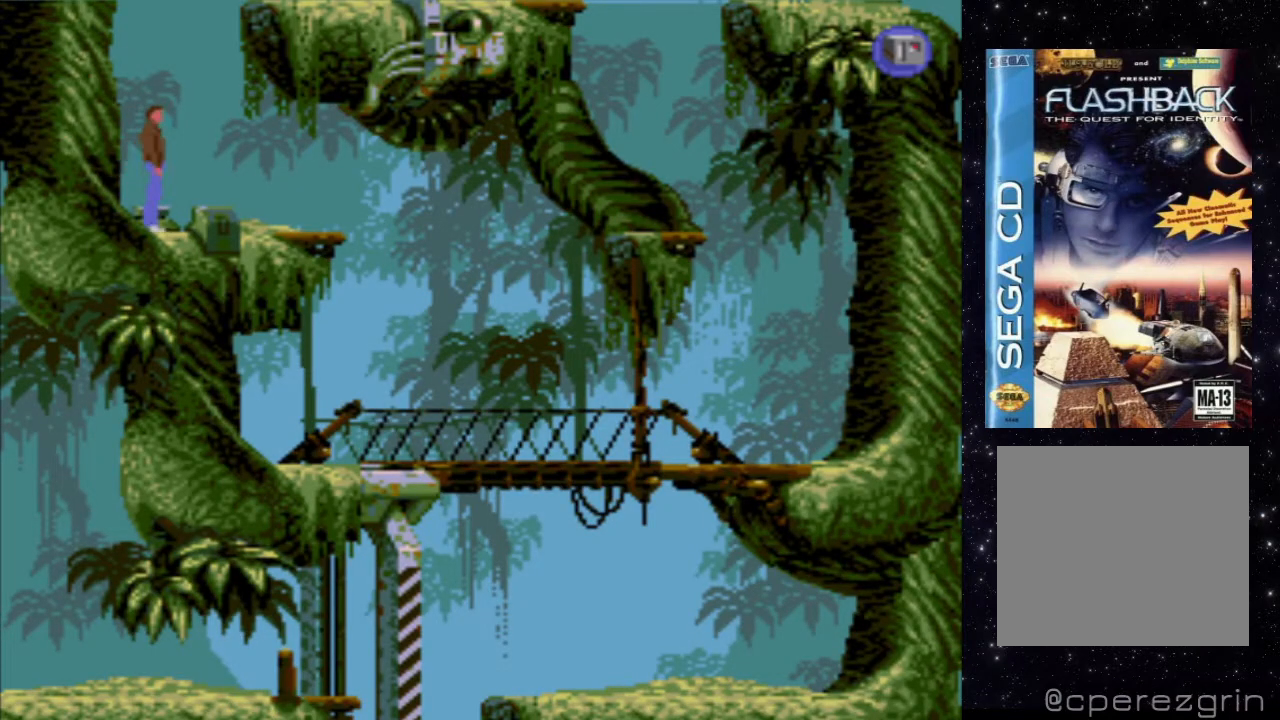
{"buttons": ["DPAD_RIGHT"], "events": [[320, "DPAD_RIGHT", "down"]]}
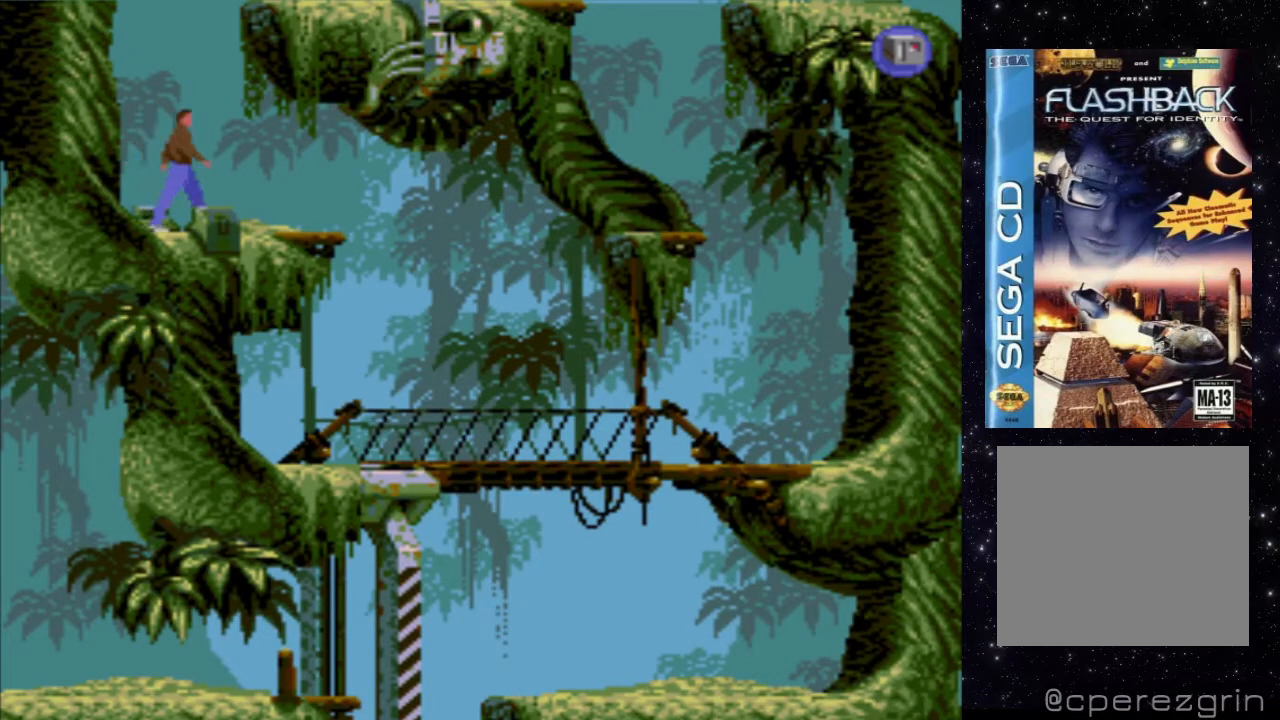
{"buttons": [], "events": [[200, "DPAD_RIGHT", "up"]]}
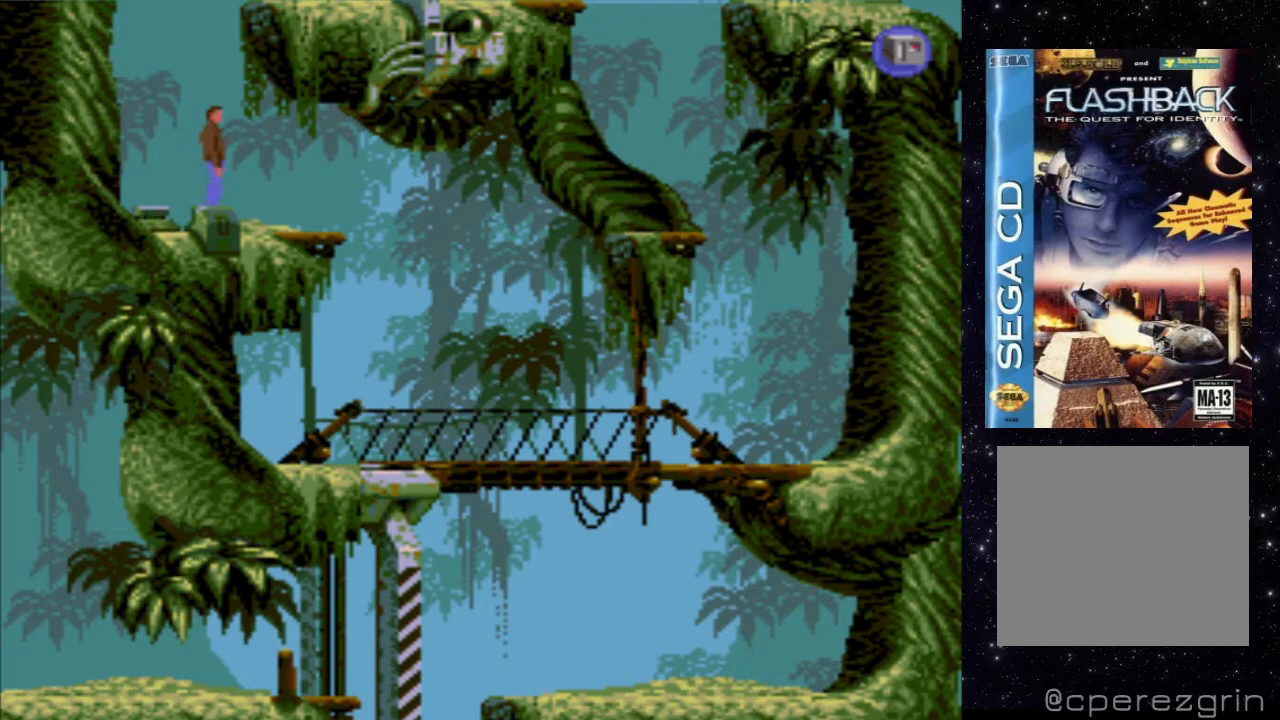
{"buttons": [], "events": [[120, "DPAD_RIGHT", "down"], [280, "DPAD_RIGHT", "up"]]}
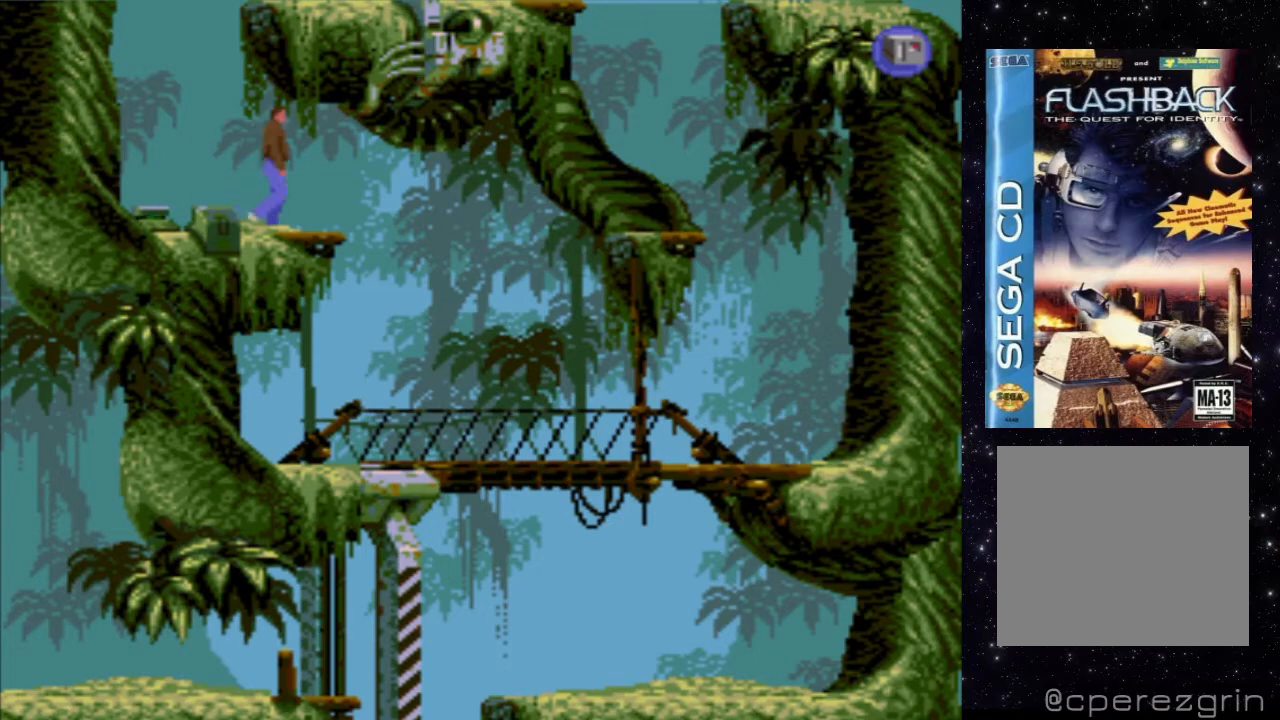
{"buttons": ["DPAD_UP"], "events": [[60, "DPAD_UP", "down"]]}
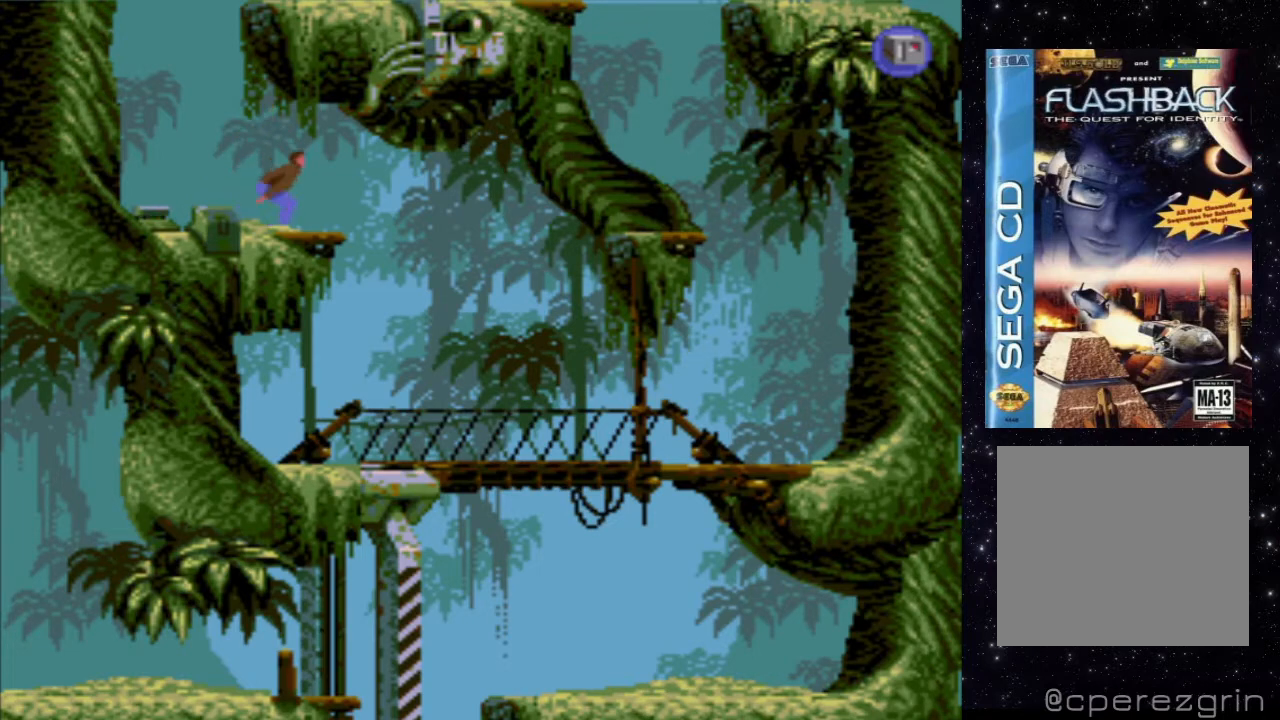
{"buttons": ["DPAD_UP"], "events": []}
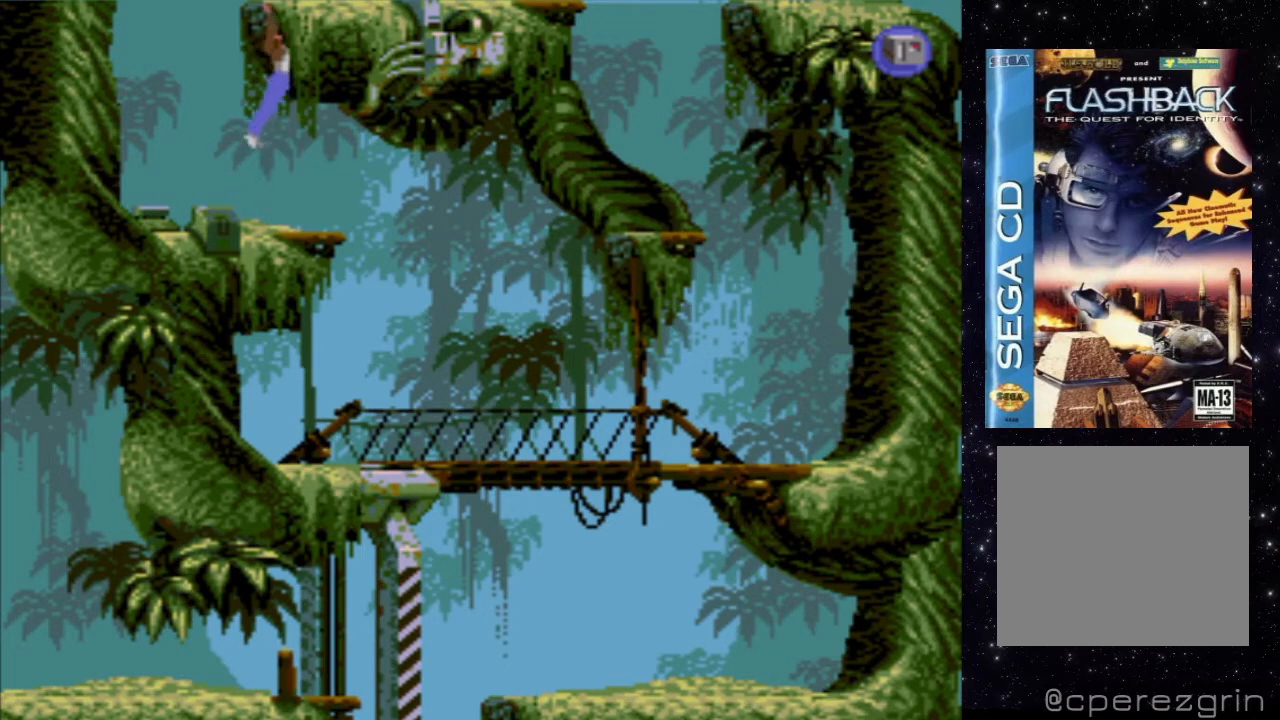
{"buttons": [], "events": [[440, "DPAD_UP", "up"]]}
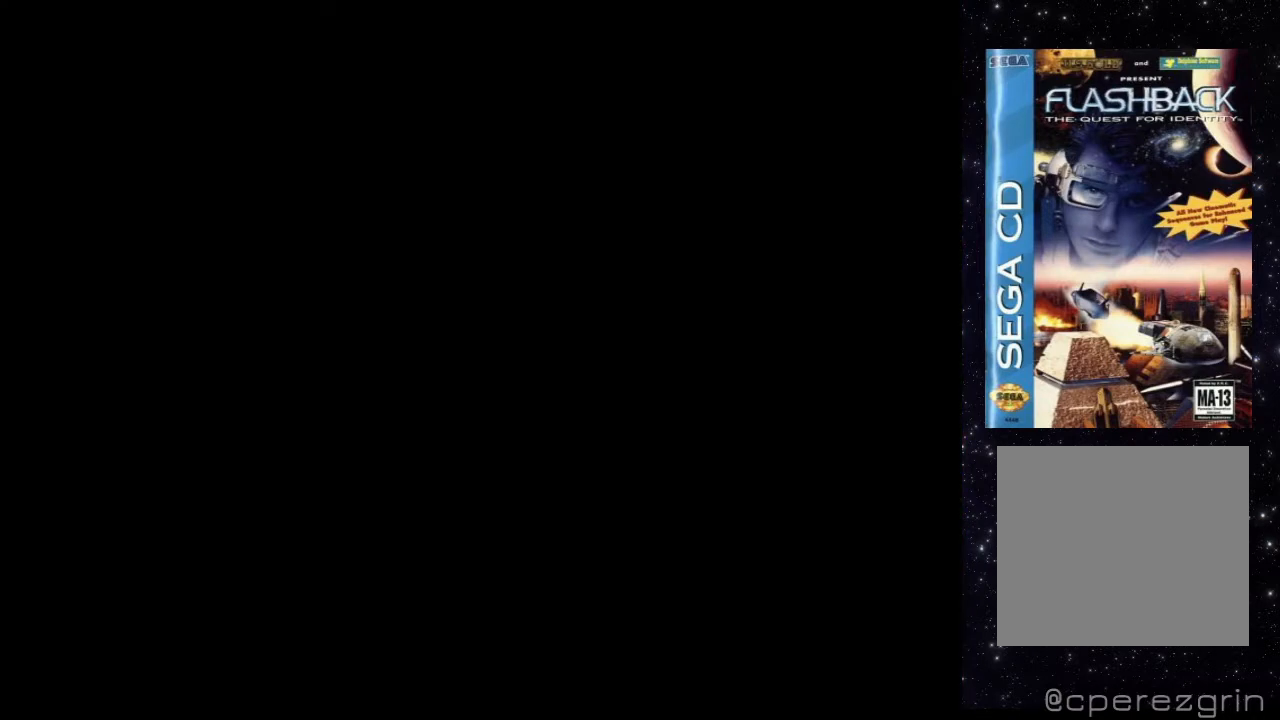
{"buttons": [], "events": []}
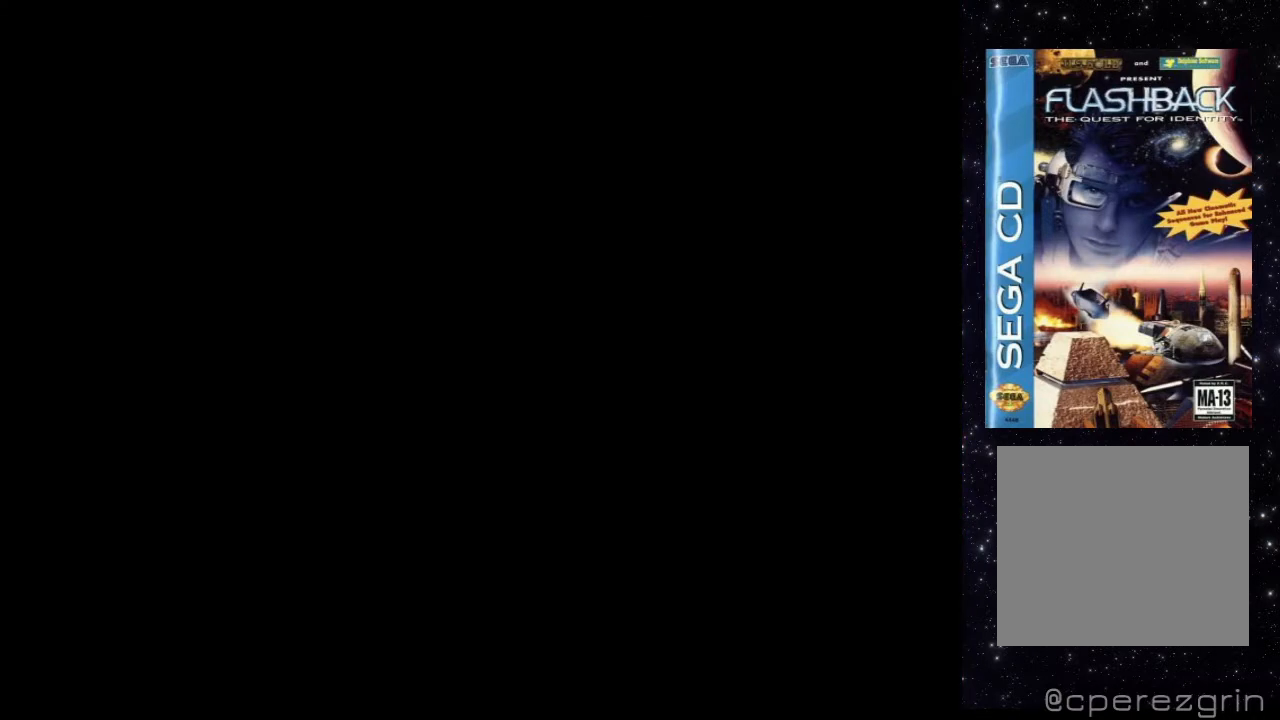
{"buttons": [], "events": []}
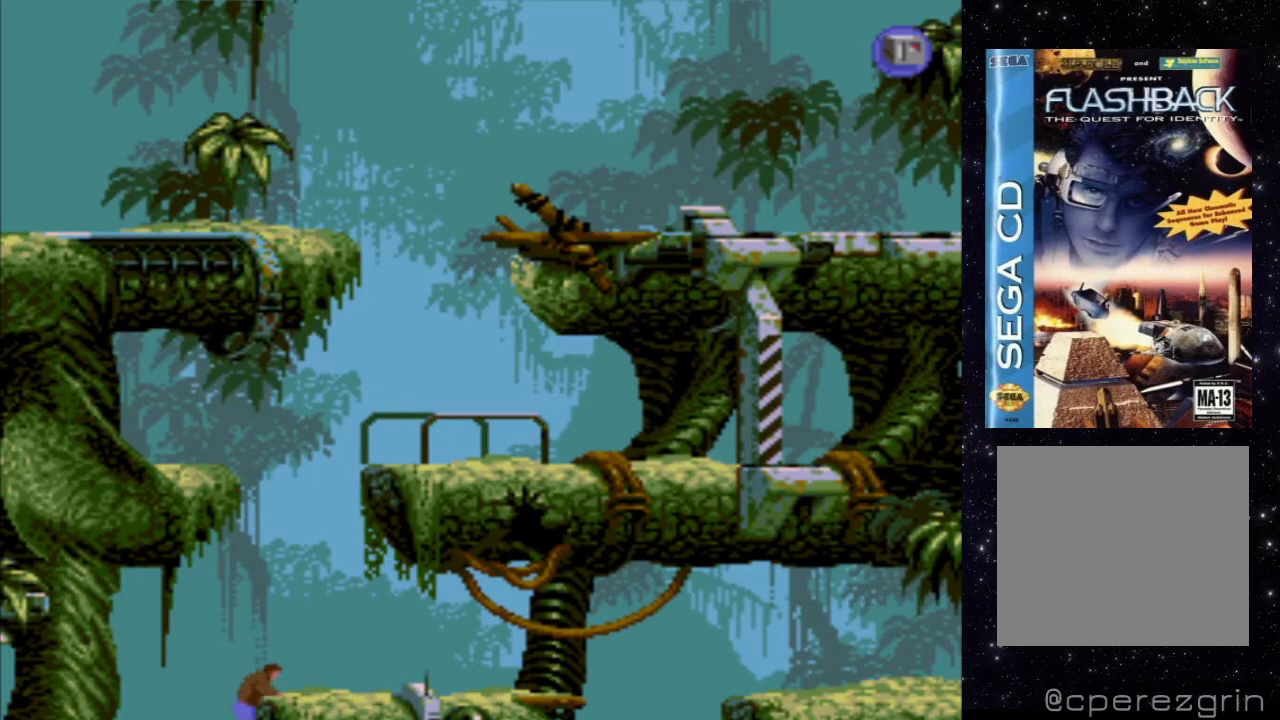
{"buttons": [], "events": []}
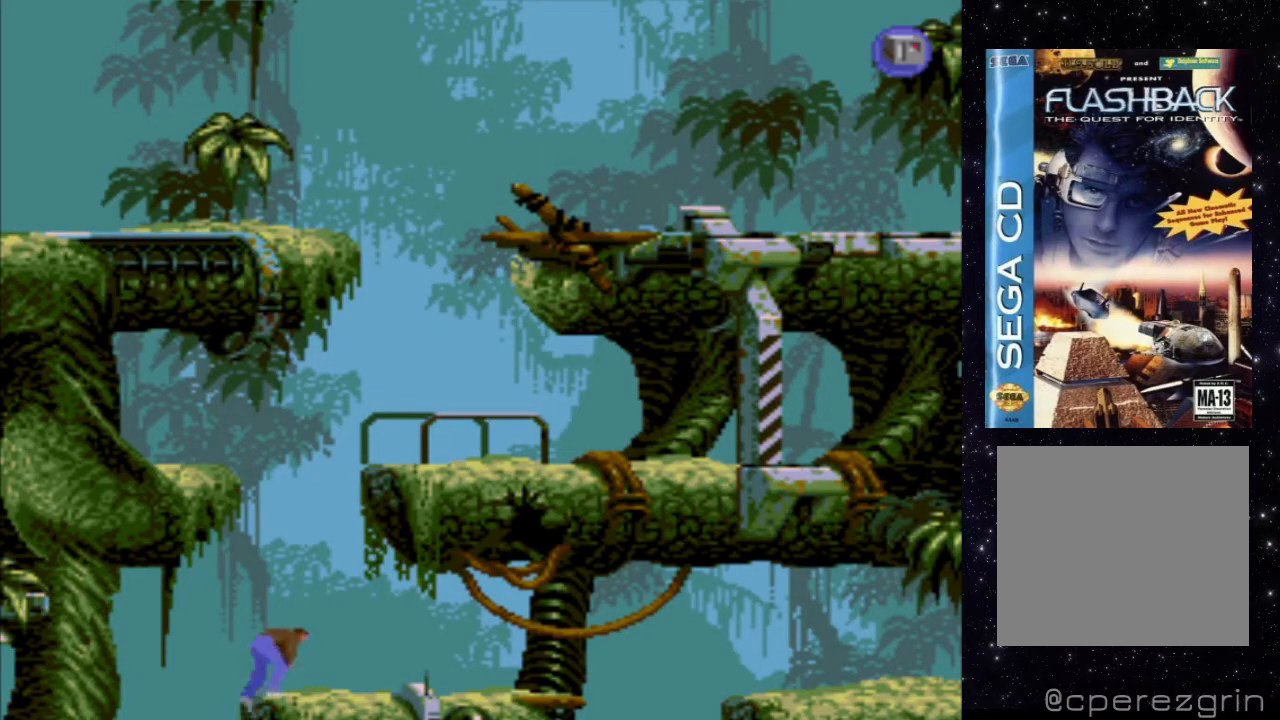
{"buttons": ["DPAD_RIGHT"], "events": [[360, "DPAD_RIGHT", "down"]]}
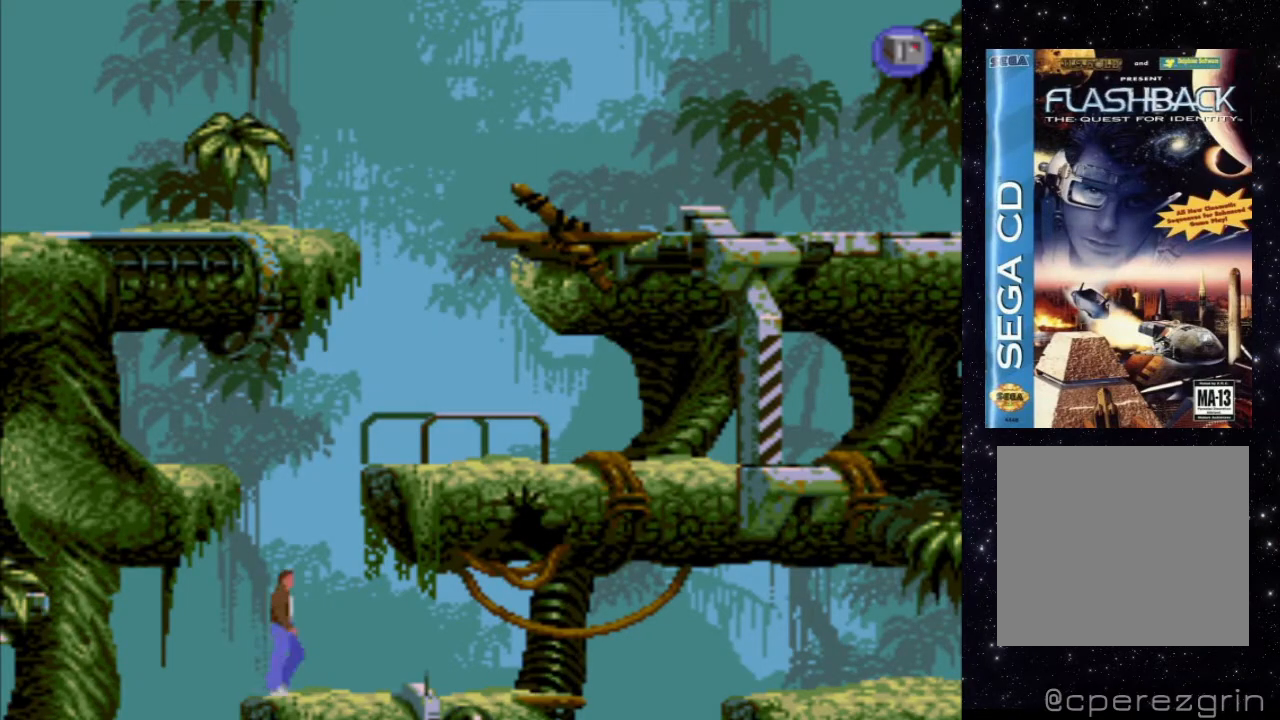
{"buttons": ["DPAD_RIGHT"], "events": []}
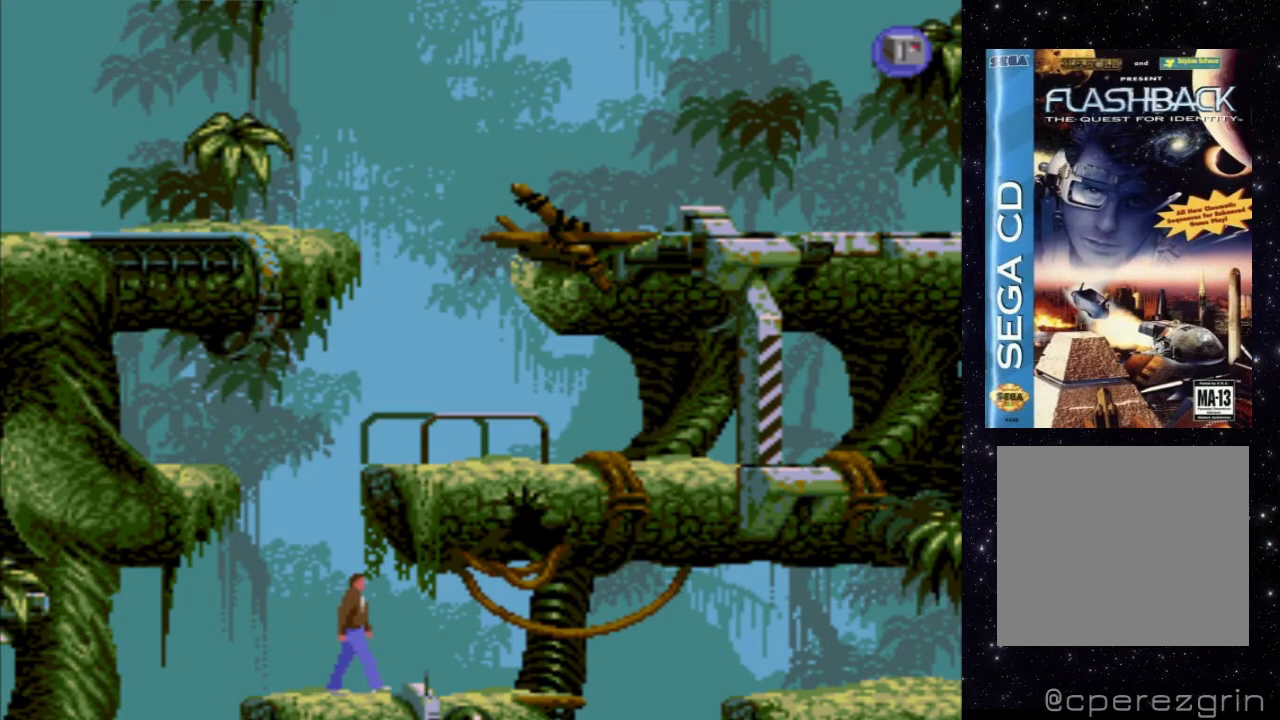
{"buttons": ["DPAD_UP"], "events": [[60, "DPAD_RIGHT", "up"], [320, "DPAD_UP", "down"]]}
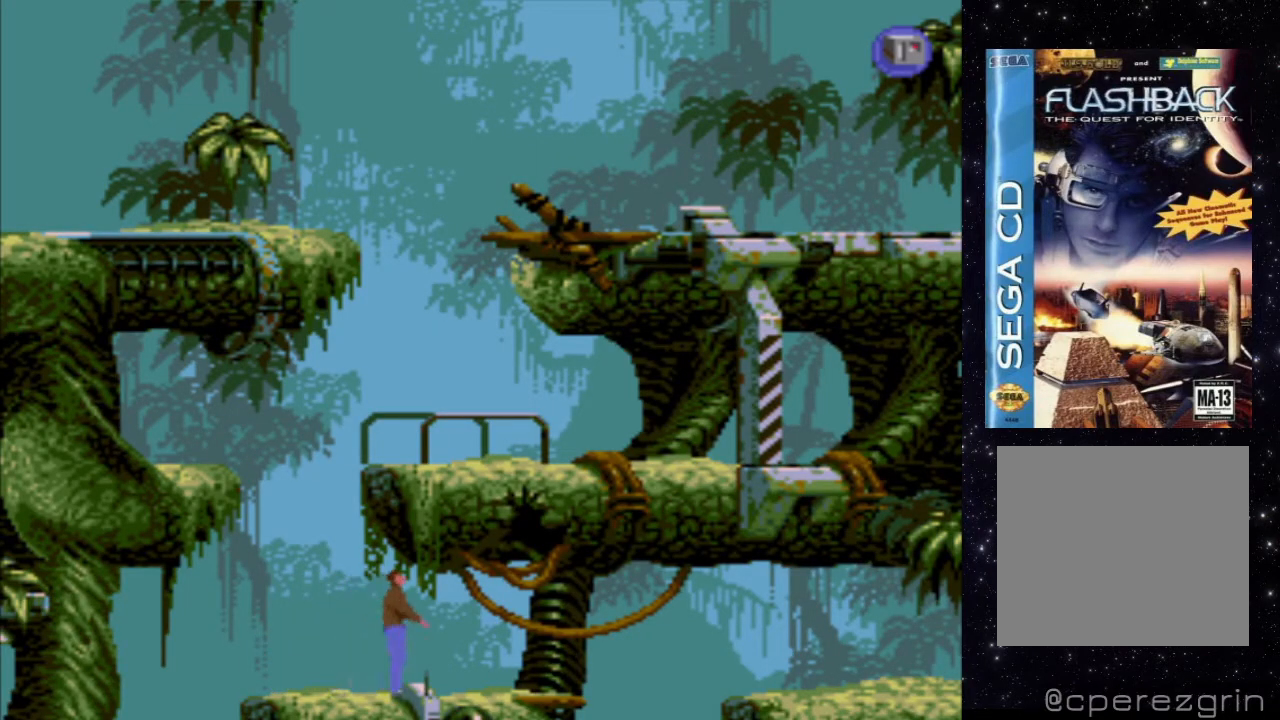
{"buttons": ["DPAD_UP"], "events": []}
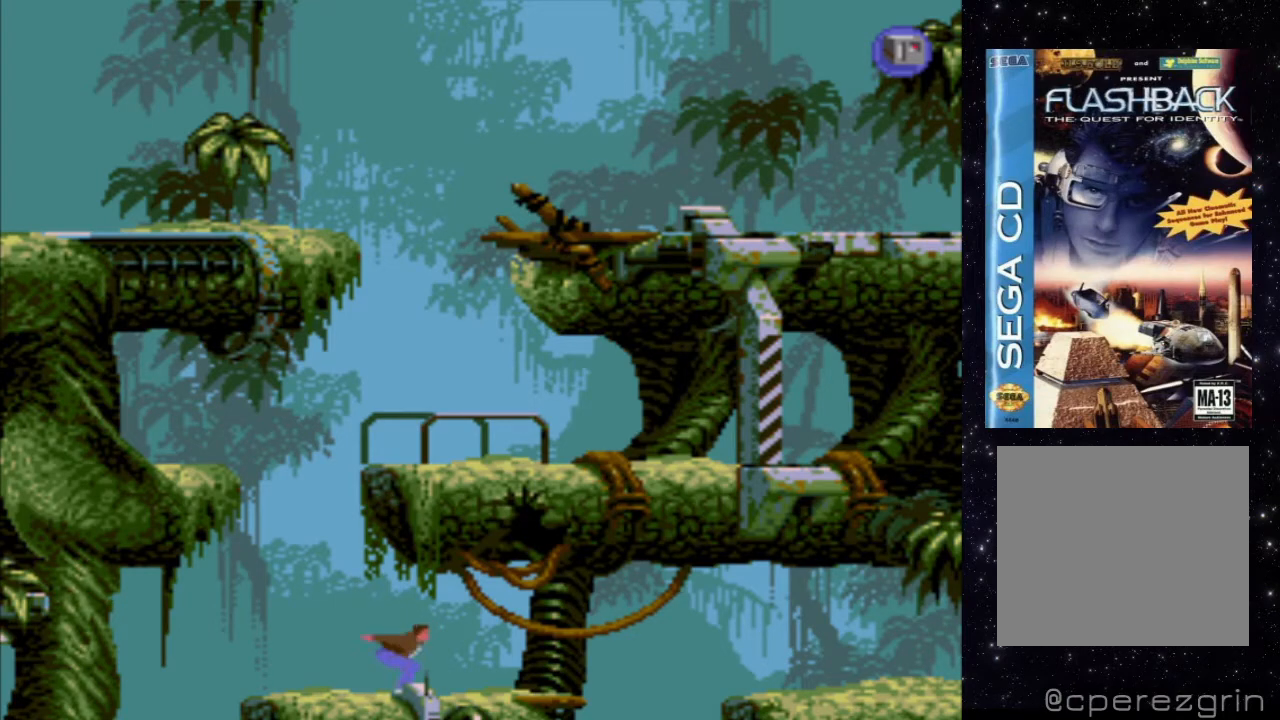
{"buttons": ["DPAD_UP"], "events": []}
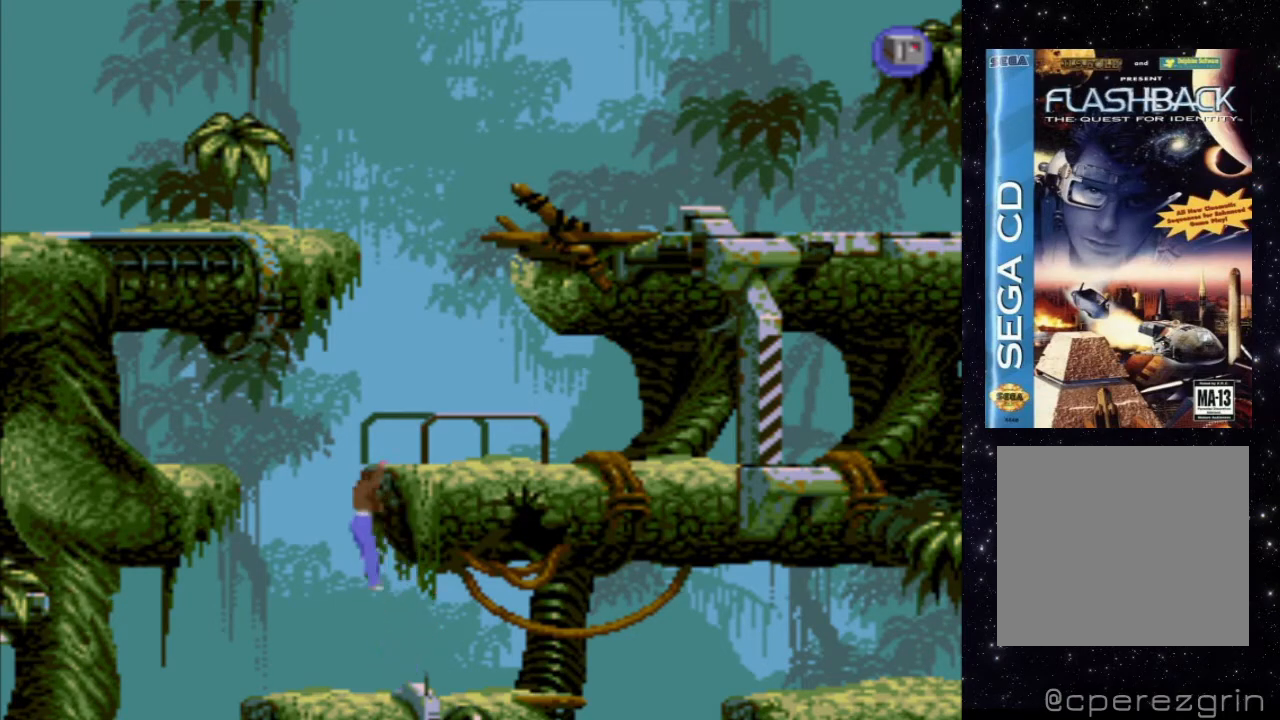
{"buttons": ["DPAD_RIGHT"], "events": [[100, "DPAD_UP", "up"], [420, "DPAD_RIGHT", "down"]]}
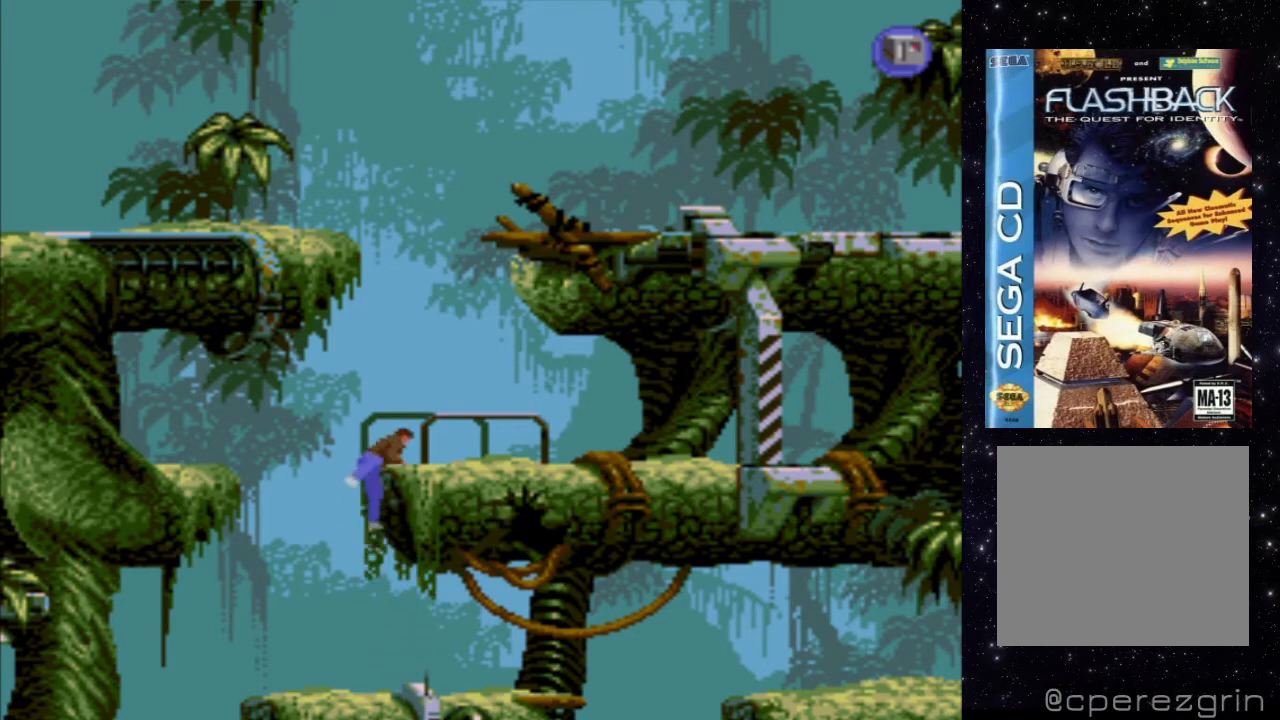
{"buttons": ["DPAD_RIGHT"], "events": []}
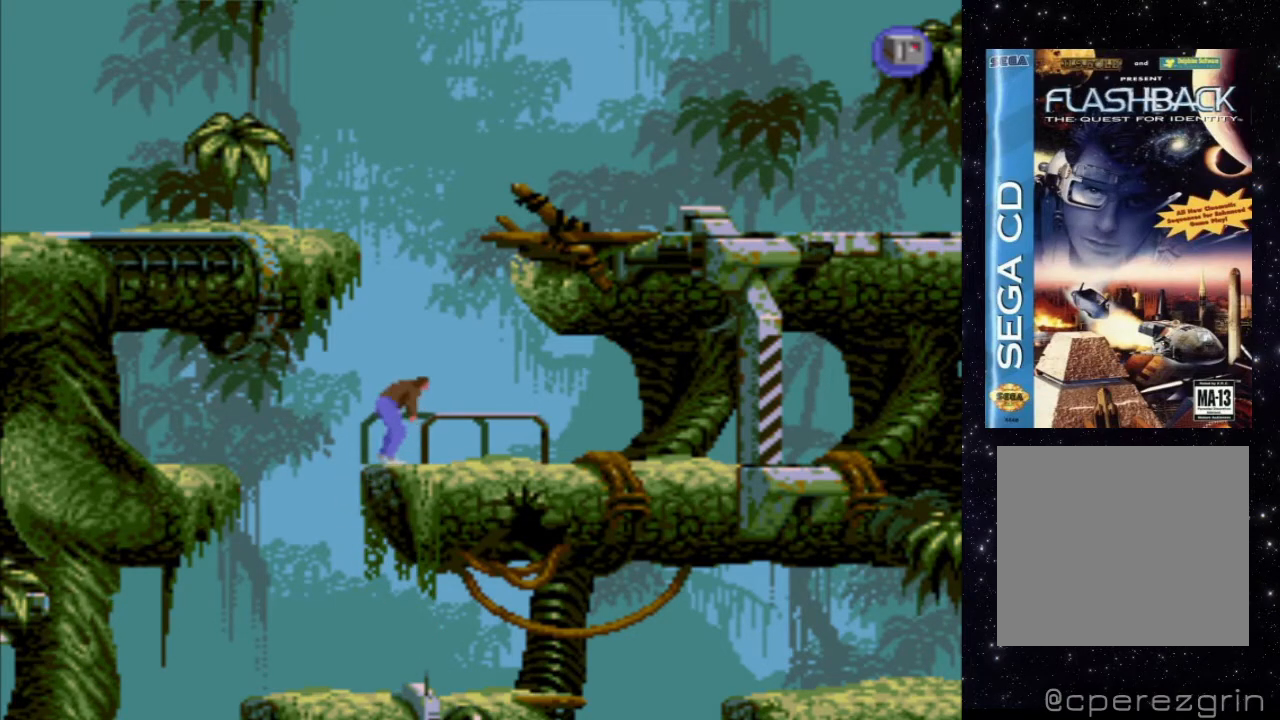
{"buttons": ["DPAD_RIGHT"], "events": []}
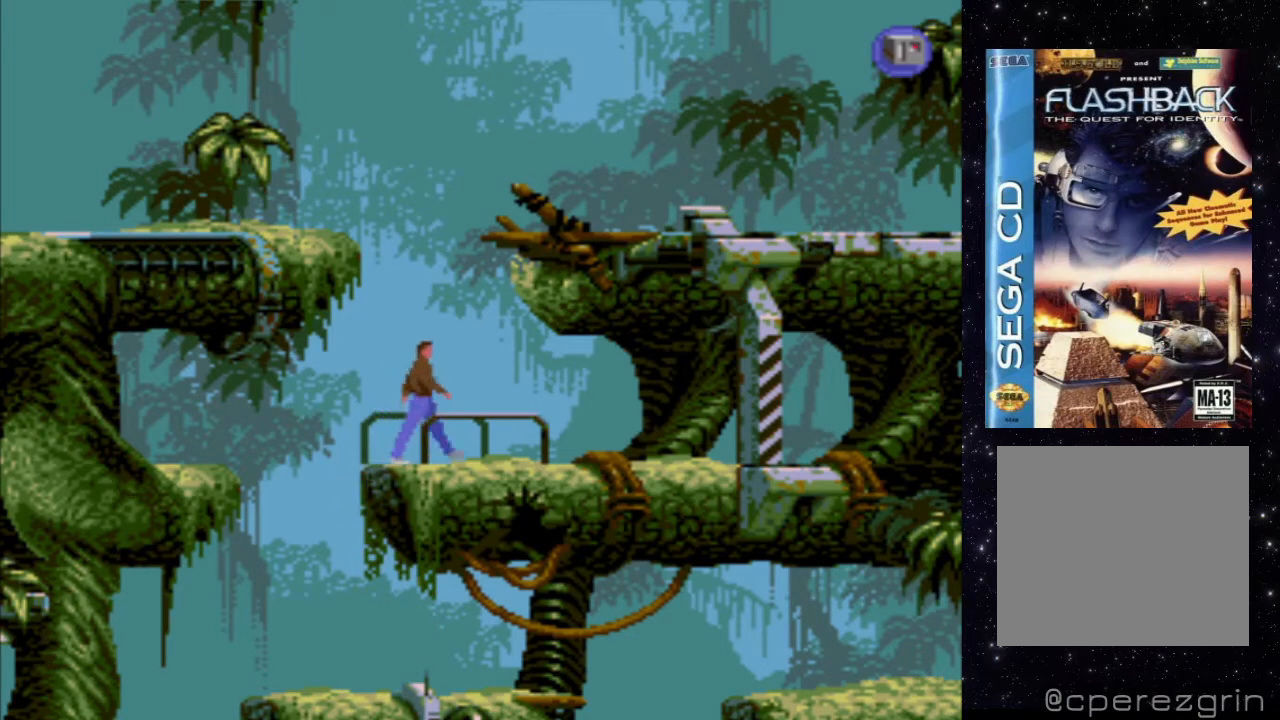
{"buttons": ["DPAD_RIGHT"], "events": []}
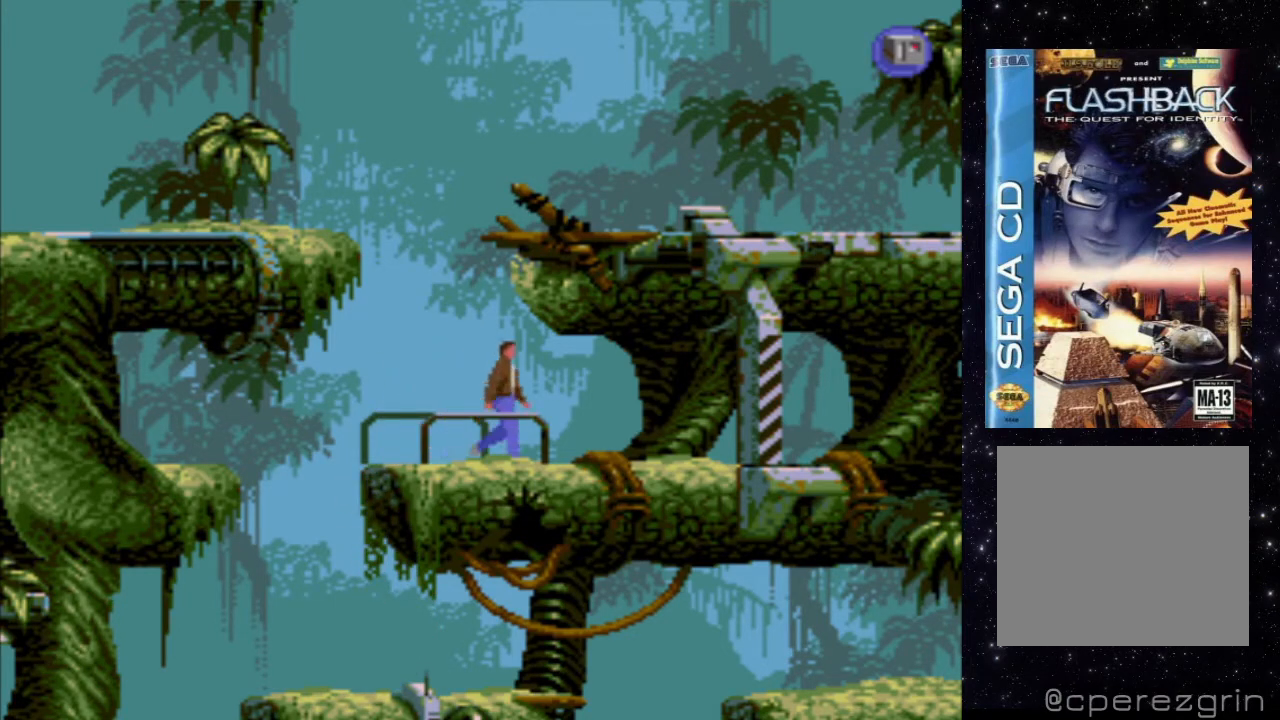
{"buttons": ["DPAD_UP"], "events": [[40, "DPAD_RIGHT", "up"], [280, "DPAD_UP", "down"]]}
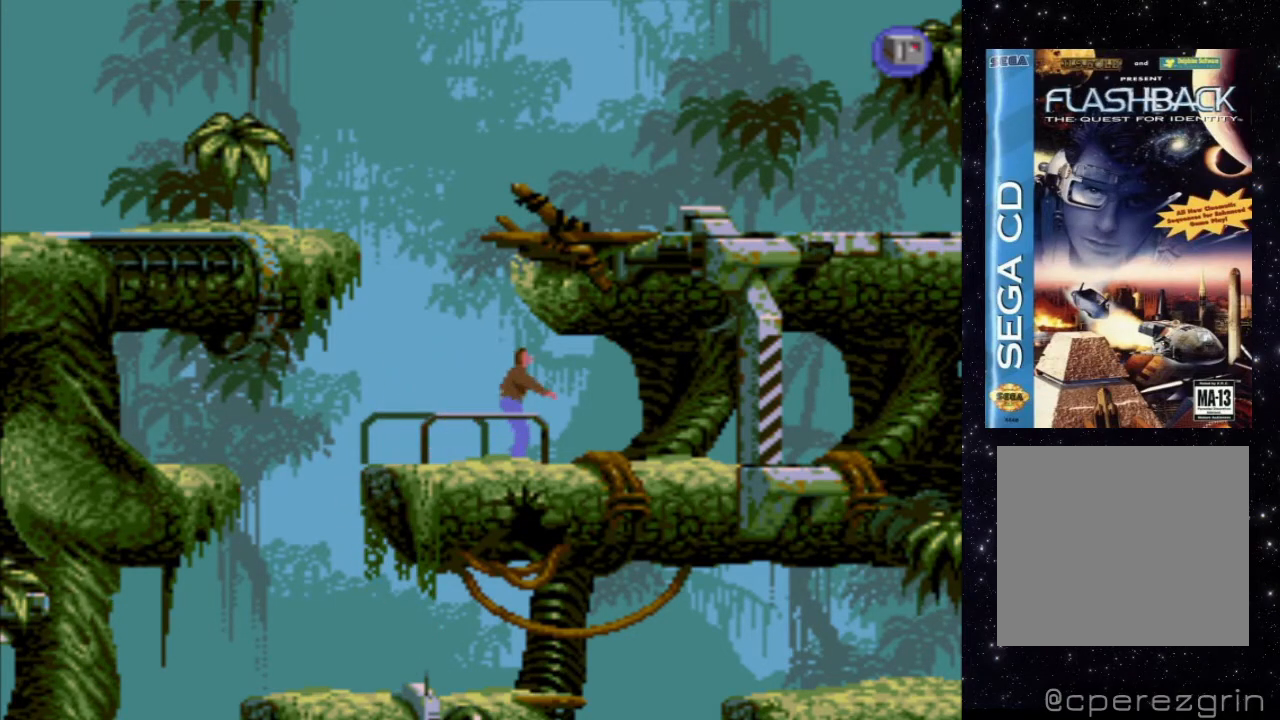
{"buttons": ["DPAD_UP"], "events": []}
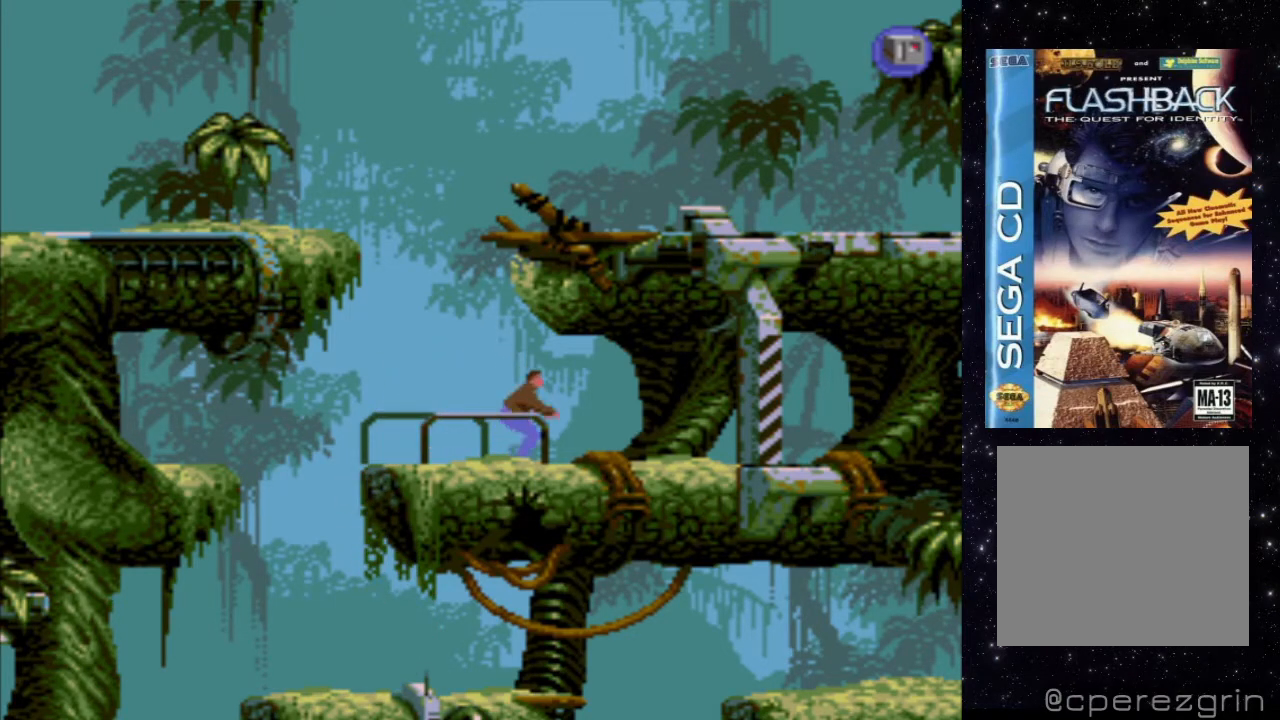
{"buttons": ["DPAD_UP"], "events": []}
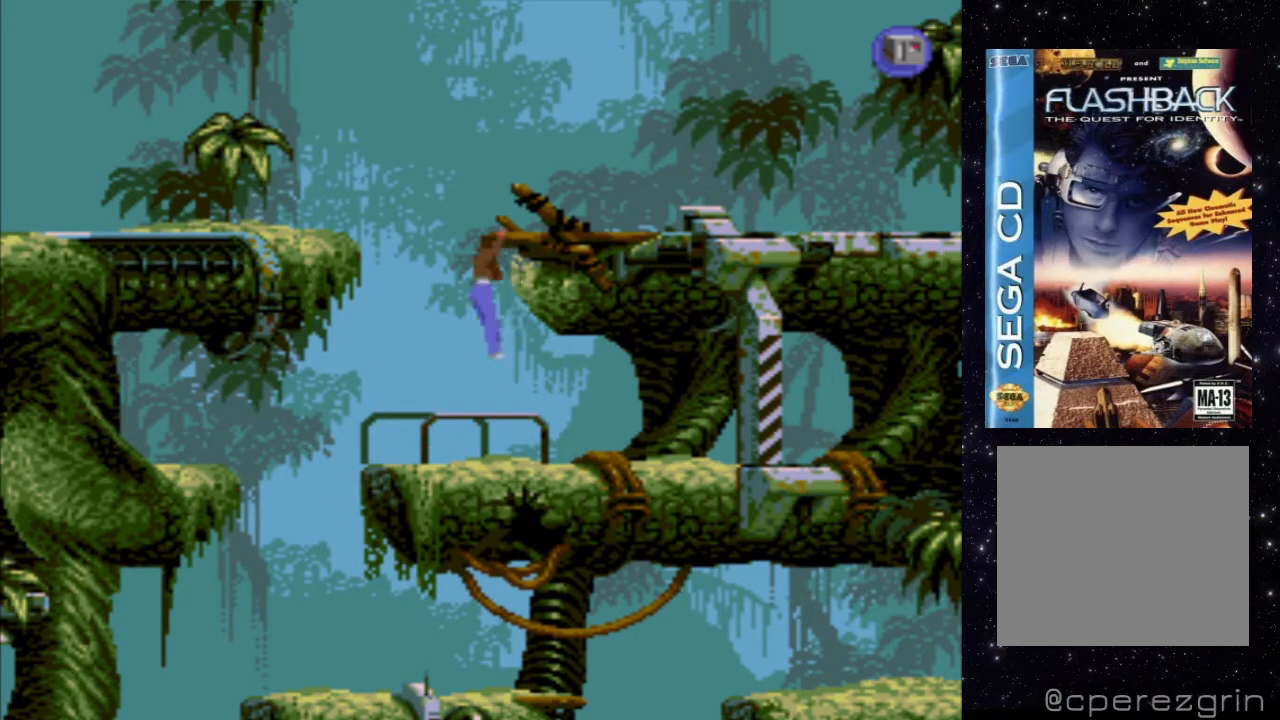
{"buttons": ["DPAD_RIGHT"], "events": [[80, "DPAD_UP", "up"], [460, "DPAD_RIGHT", "down"]]}
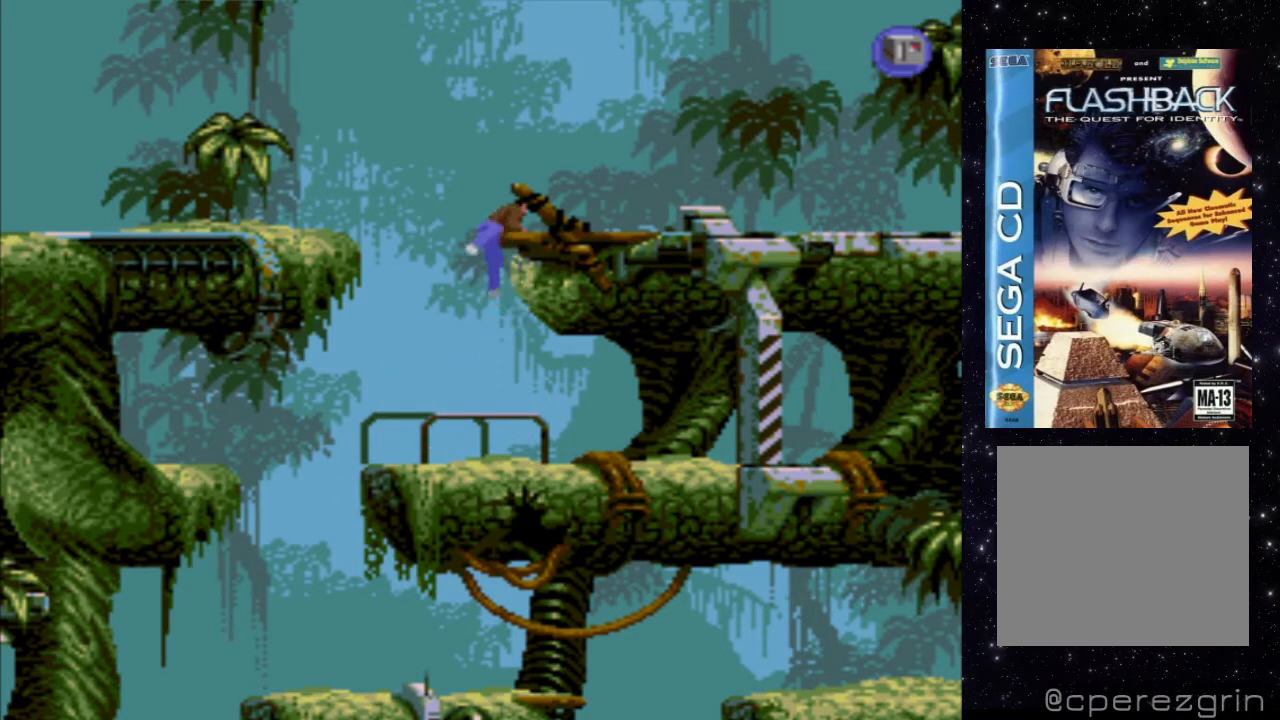
{"buttons": ["DPAD_RIGHT"], "events": []}
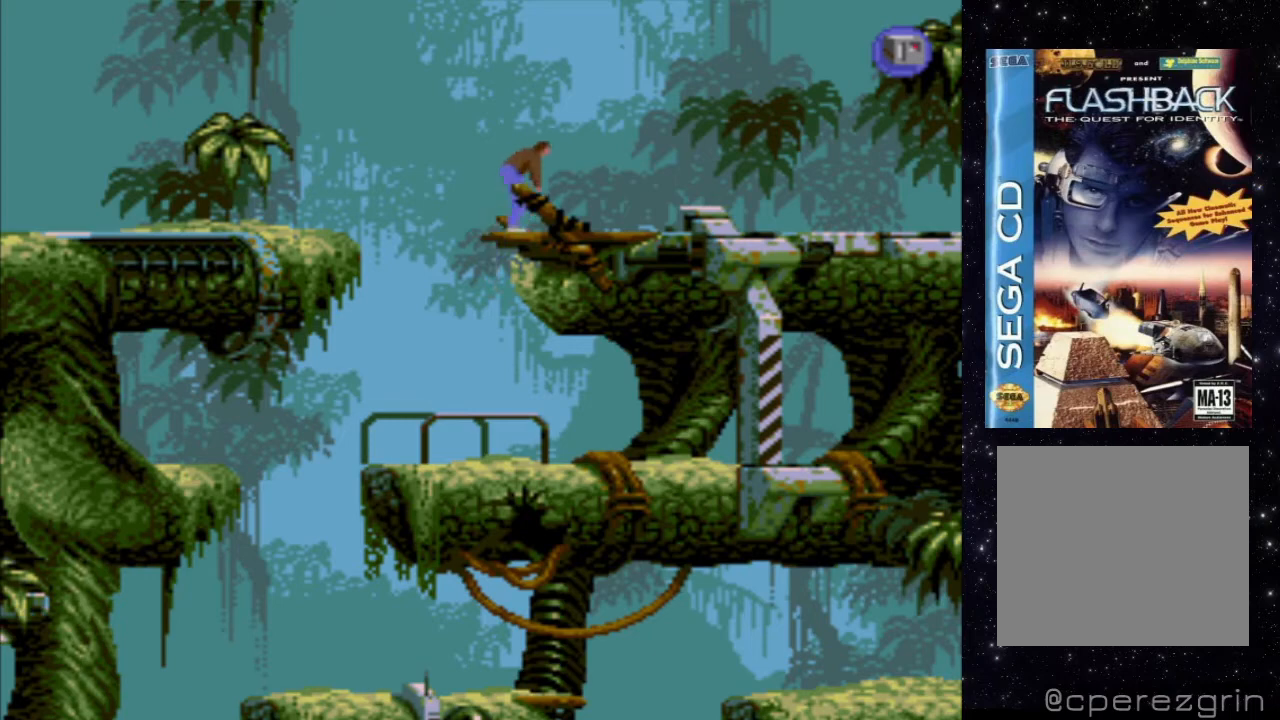
{"buttons": ["X", "DPAD_RIGHT"], "events": [[400, "X", "down"]]}
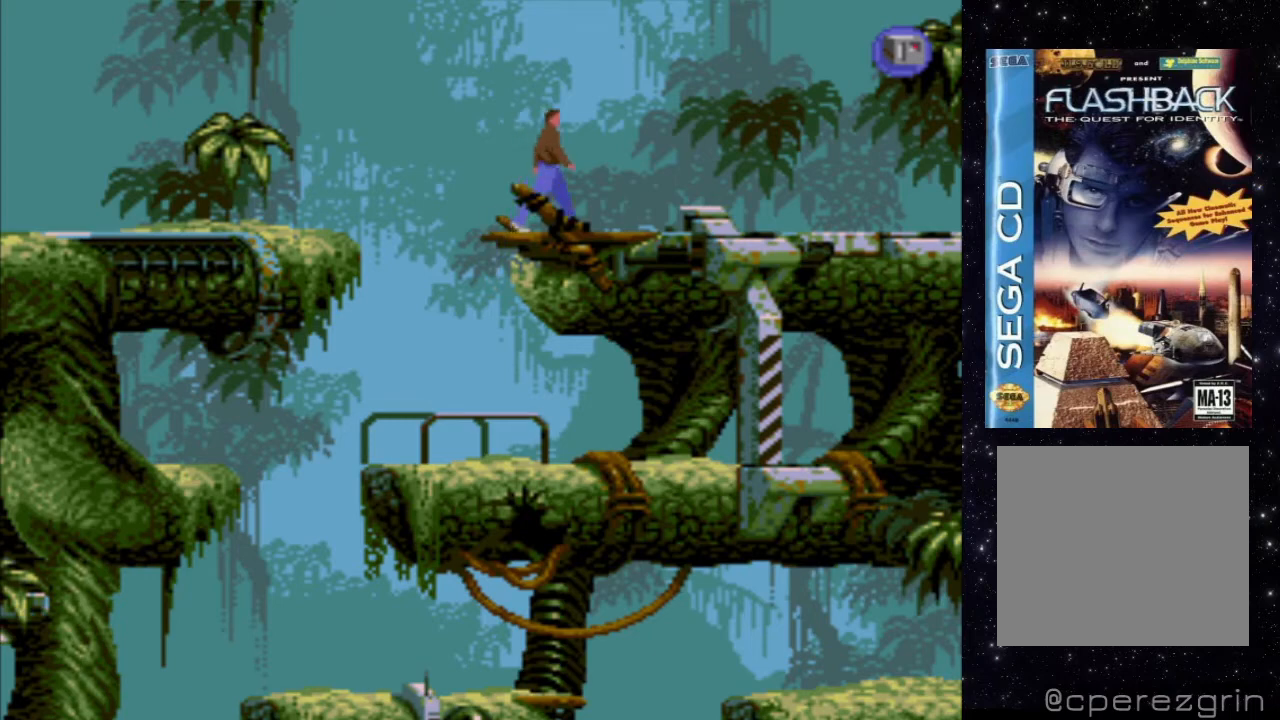
{"buttons": ["X", "DPAD_RIGHT"], "events": []}
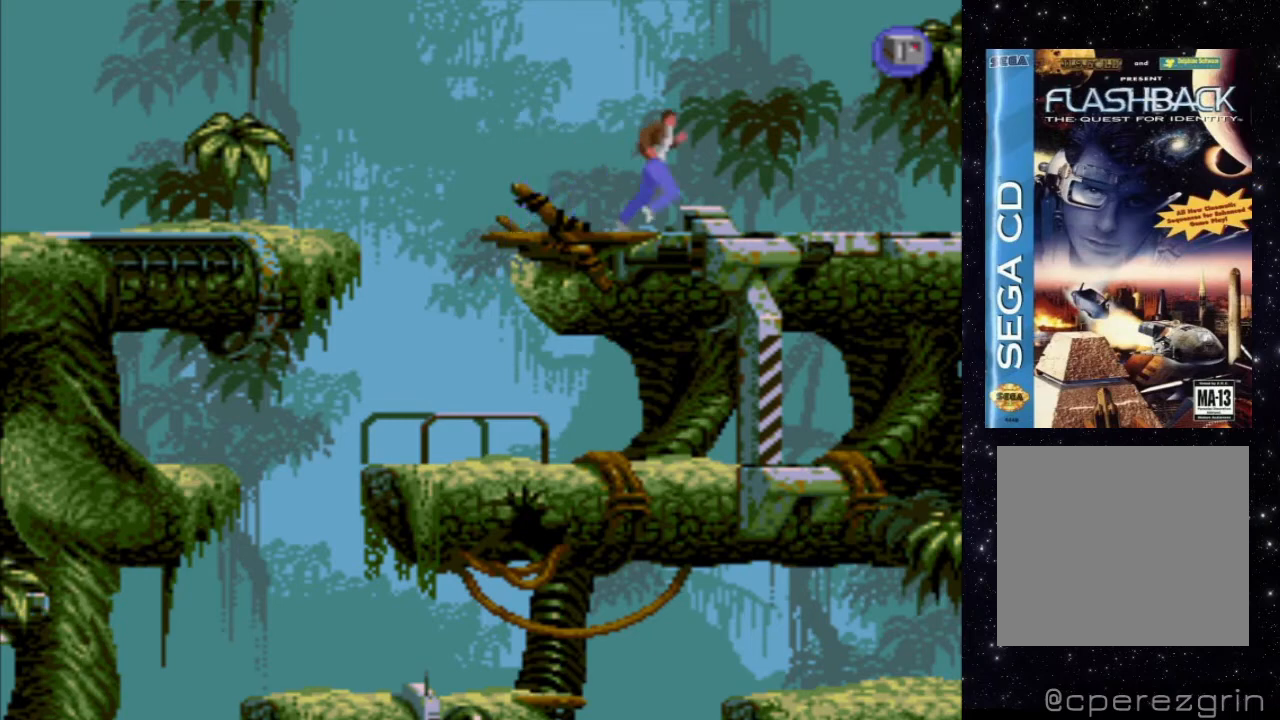
{"buttons": ["X", "DPAD_RIGHT"], "events": []}
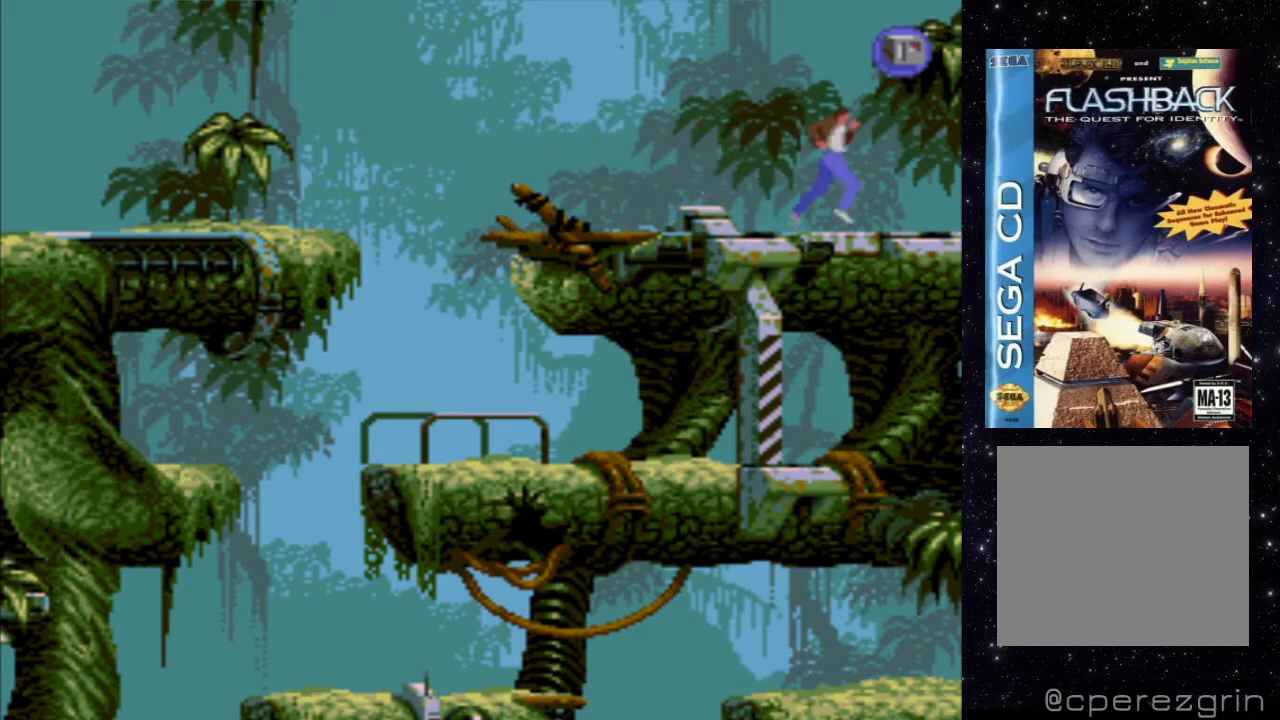
{"buttons": [], "events": [[180, "X", "up"], [300, "DPAD_RIGHT", "up"]]}
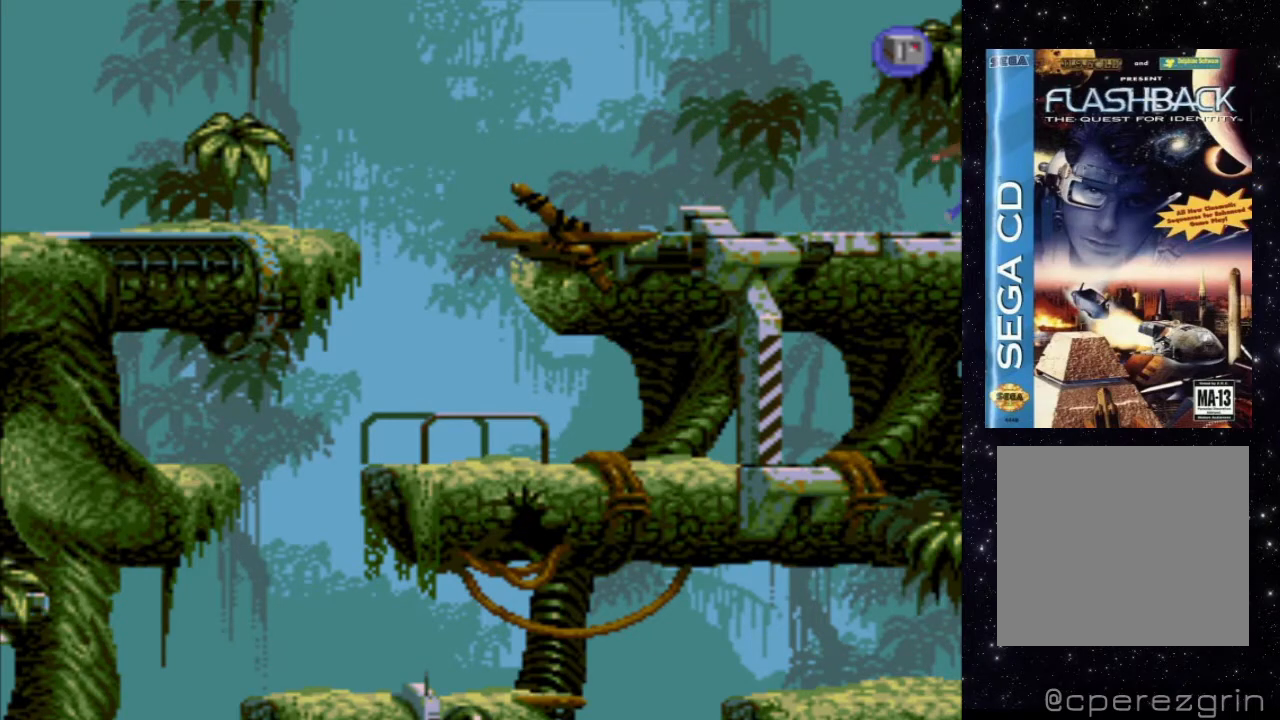
{"buttons": [], "events": []}
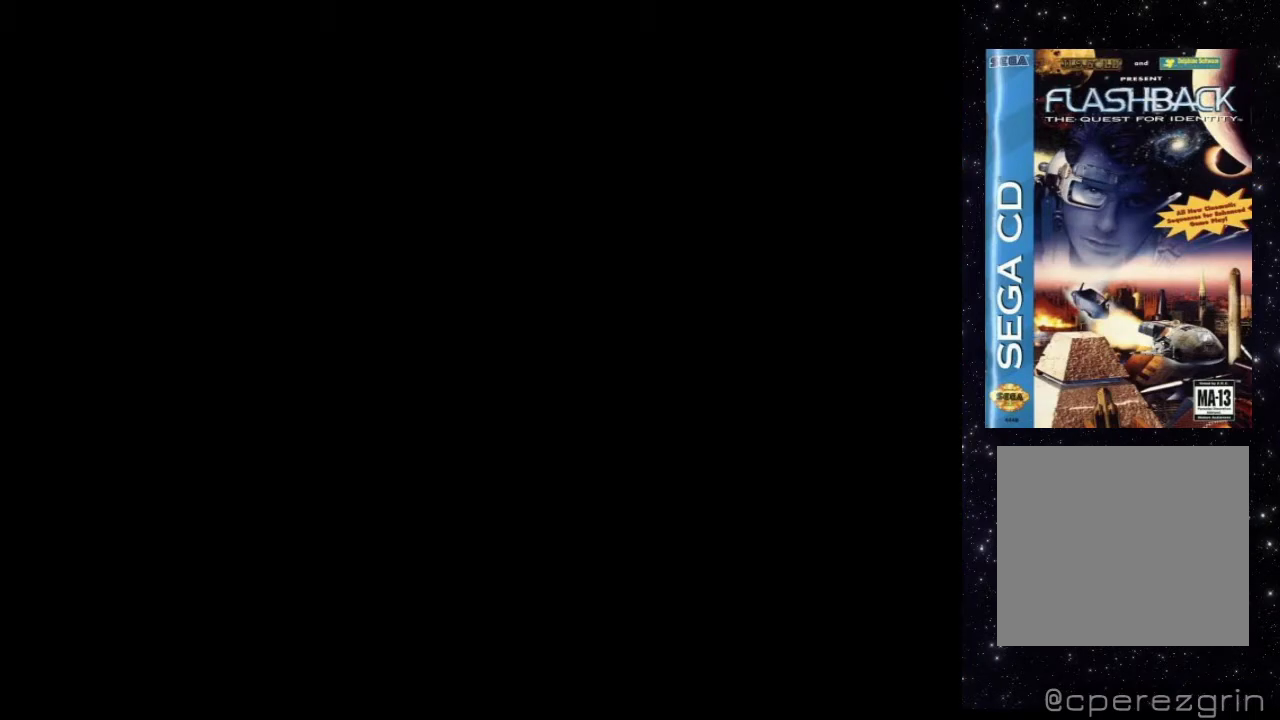
{"buttons": [], "events": []}
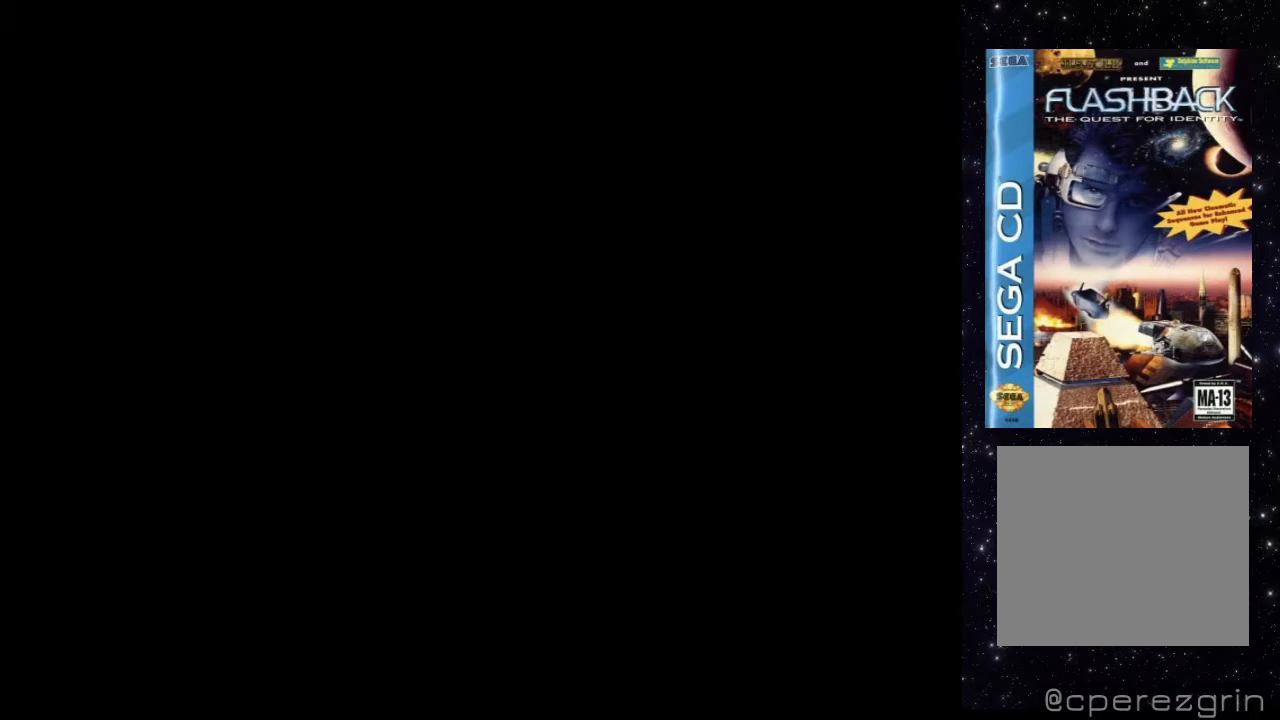
{"buttons": [], "events": []}